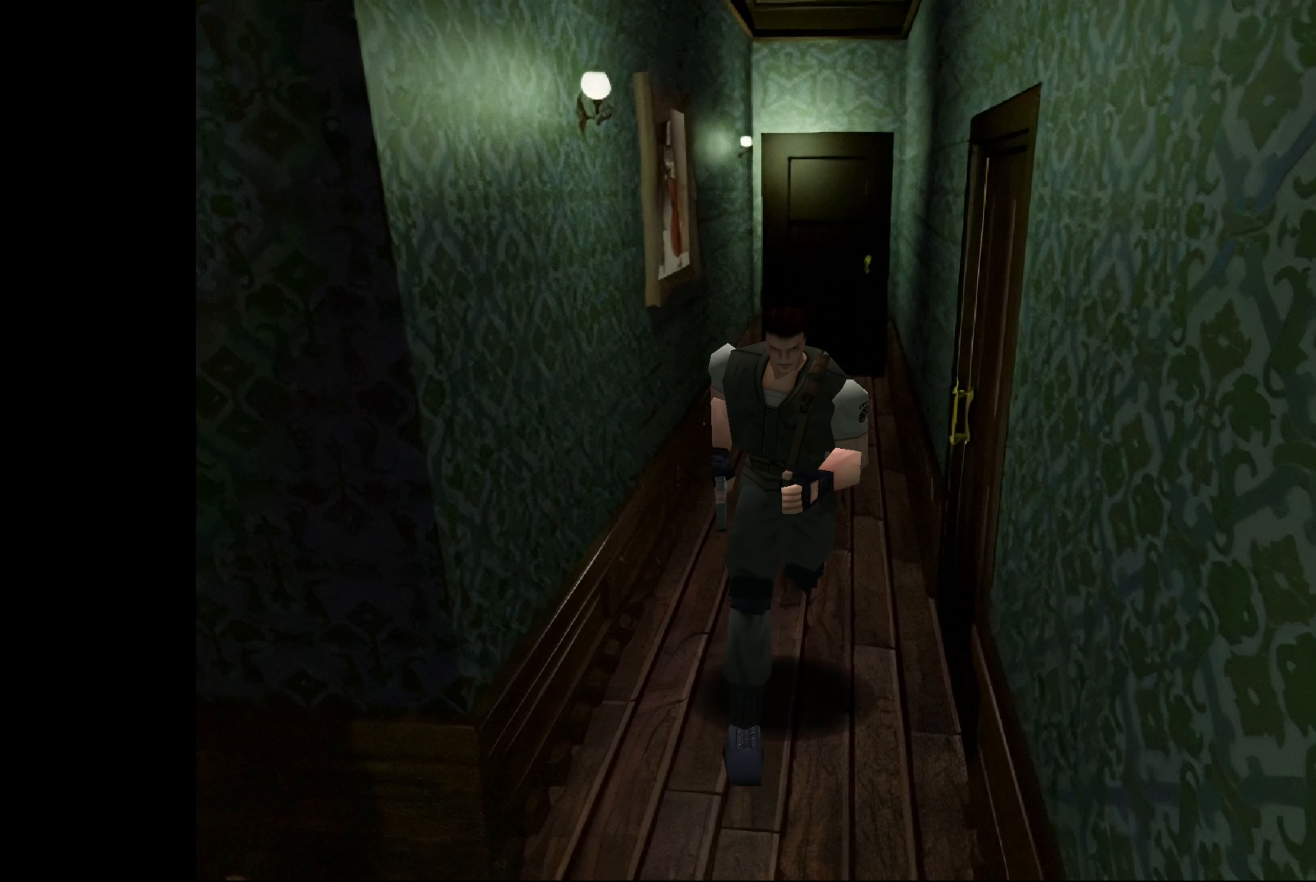
Gameplay with a controller (PlayStation layout); each line is a JSON object with the inputs held at the frame after it. "events" lists button and stick changes between this image and that frame as [ms after this image, input, new state], when the widget could be followed in between. Not read: L2 L3 R2 R3.
{"buttons": ["CIRCLE"], "left_stick": "up", "right_stick": "center", "events": []}
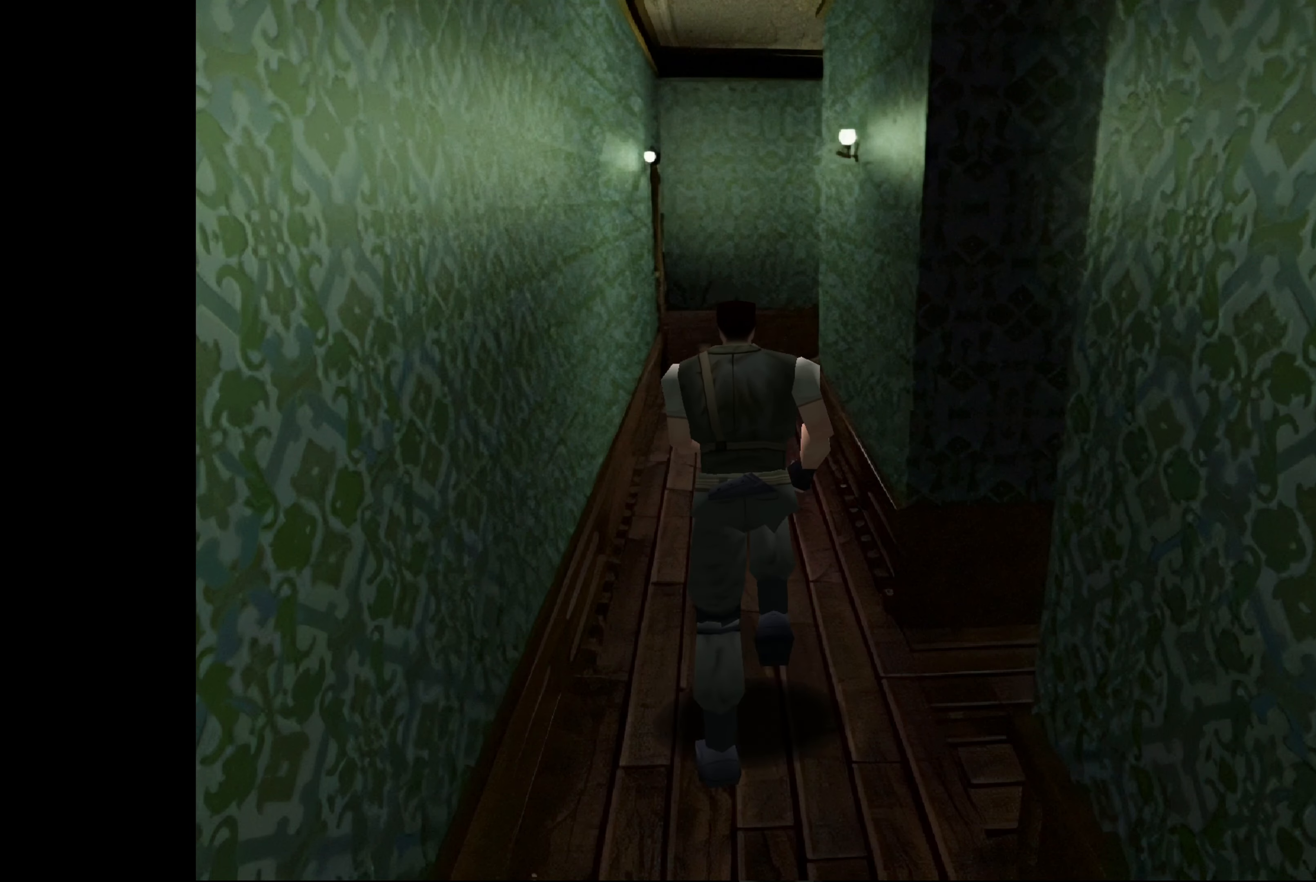
{"buttons": [], "left_stick": "center", "right_stick": "center", "events": [[133, "CIRCLE", "up"], [133, "left_stick", "center"]]}
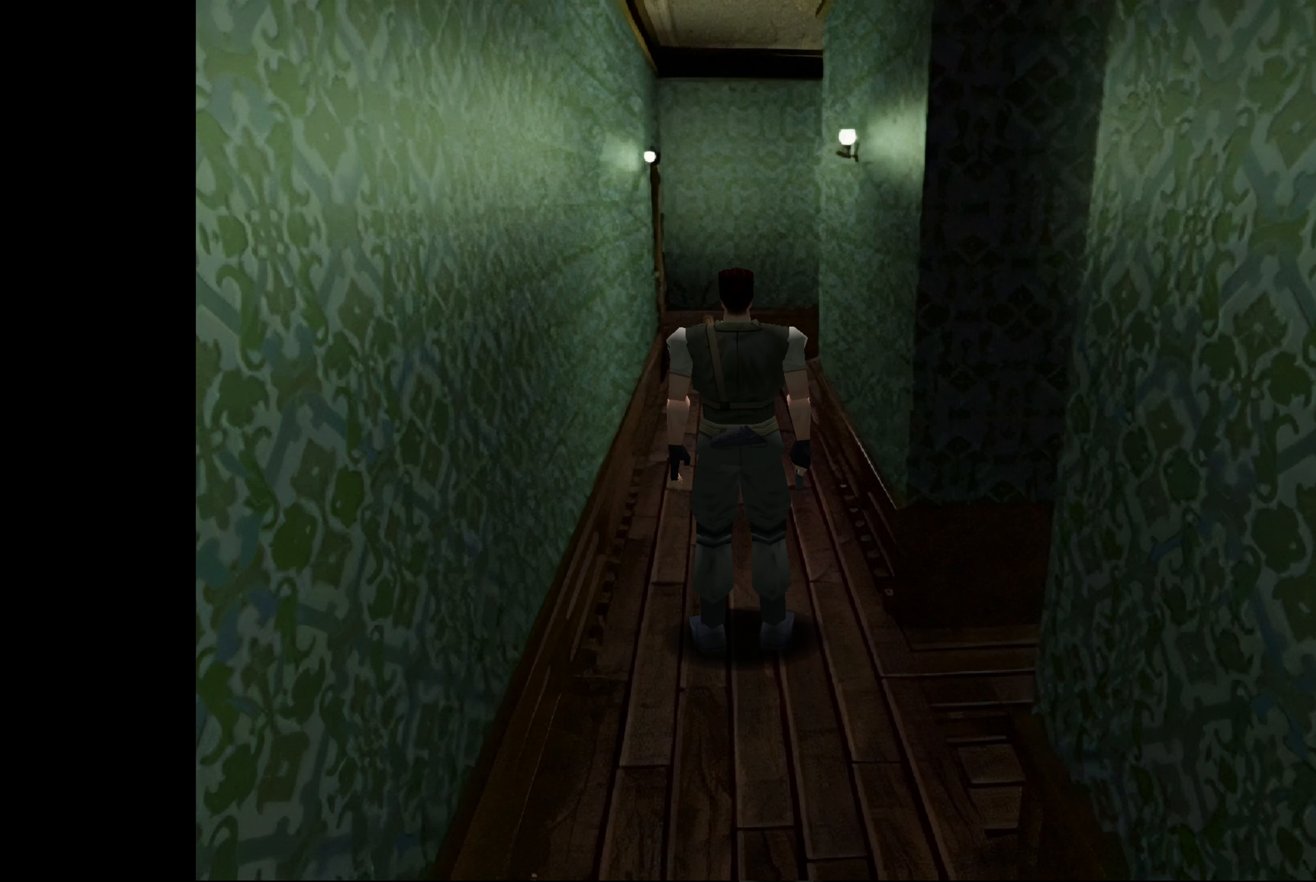
{"buttons": [], "left_stick": "center", "right_stick": "center", "events": []}
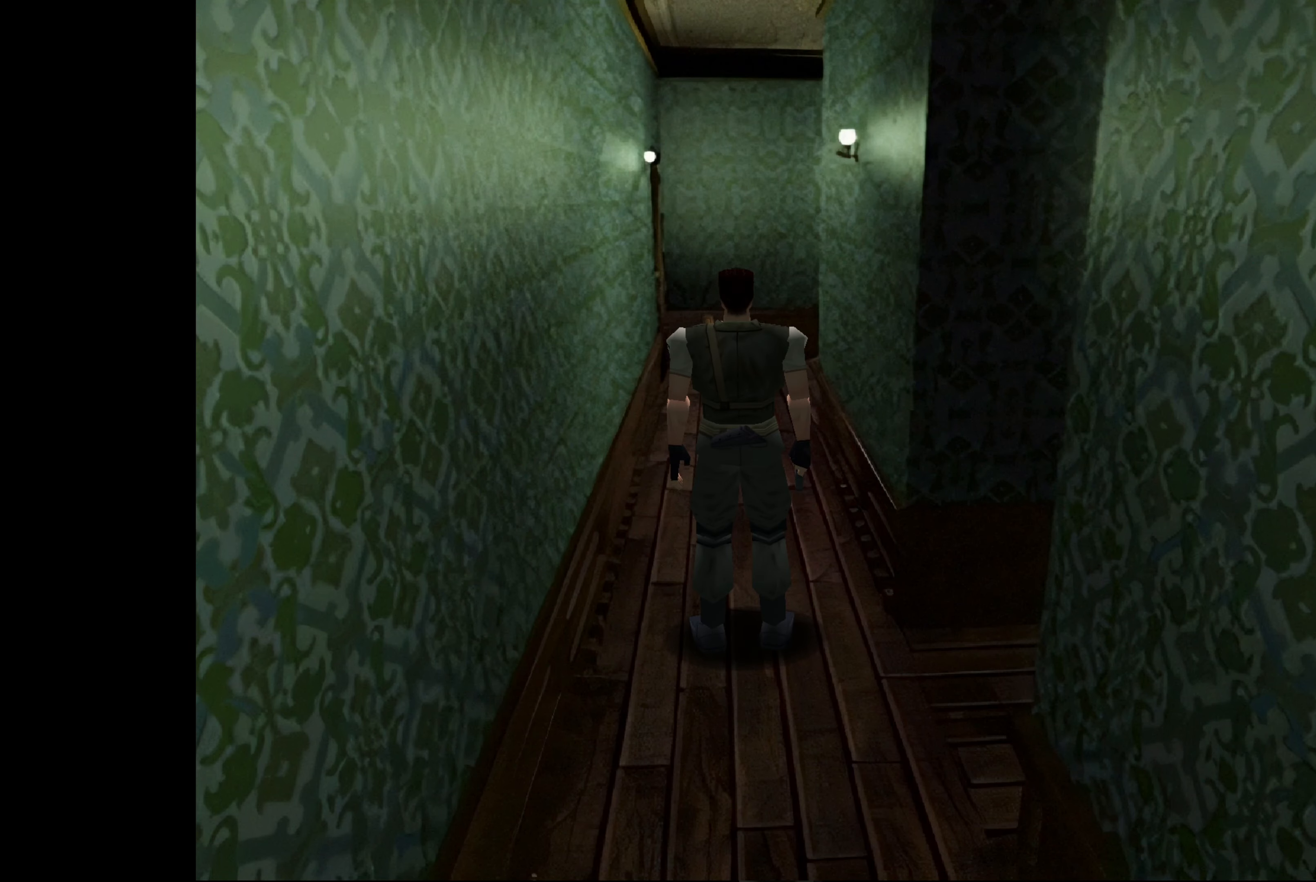
{"buttons": ["CIRCLE"], "left_stick": "up", "right_stick": "center", "events": [[167, "CIRCLE", "down"], [167, "left_stick", "up"]]}
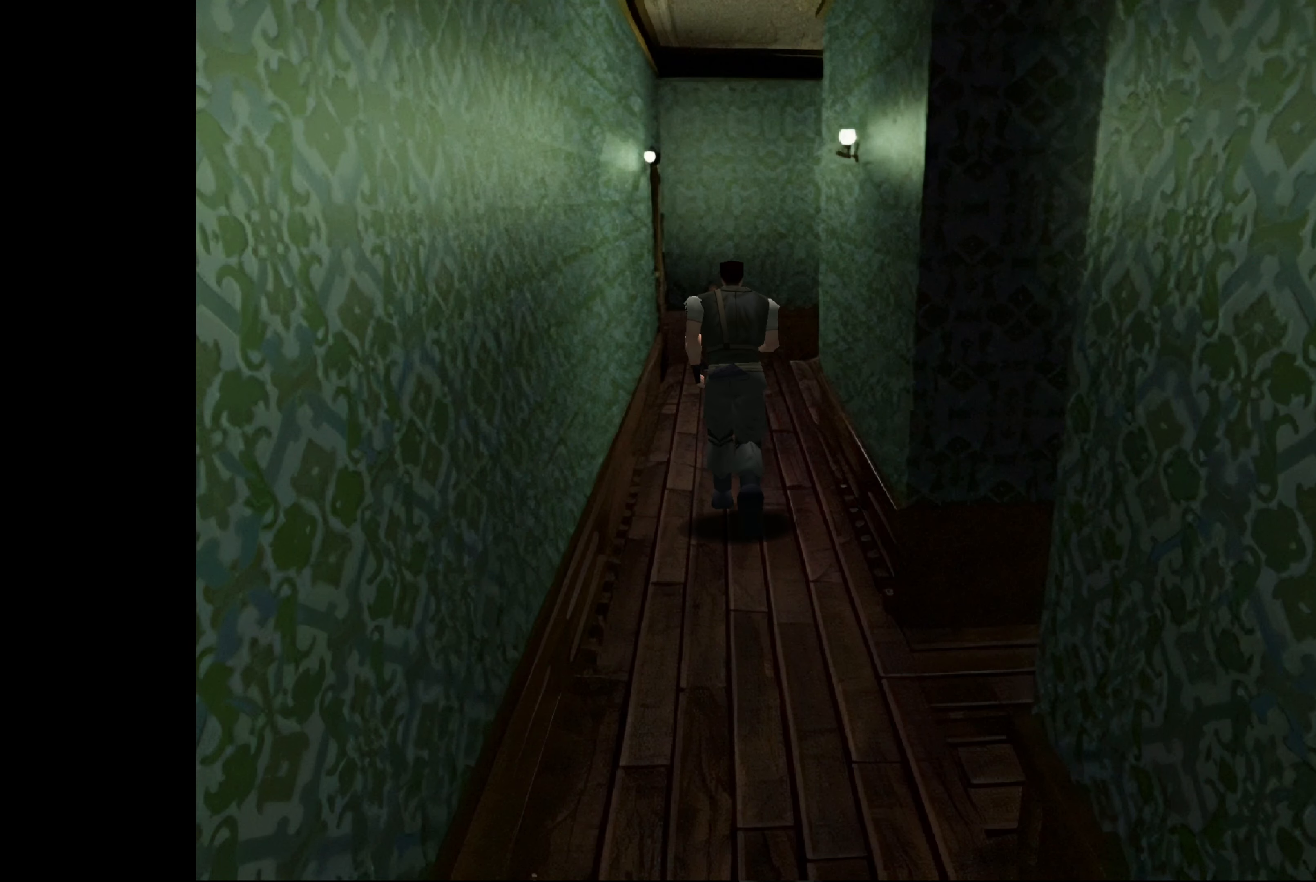
{"buttons": ["CIRCLE"], "left_stick": "up", "right_stick": "center", "events": []}
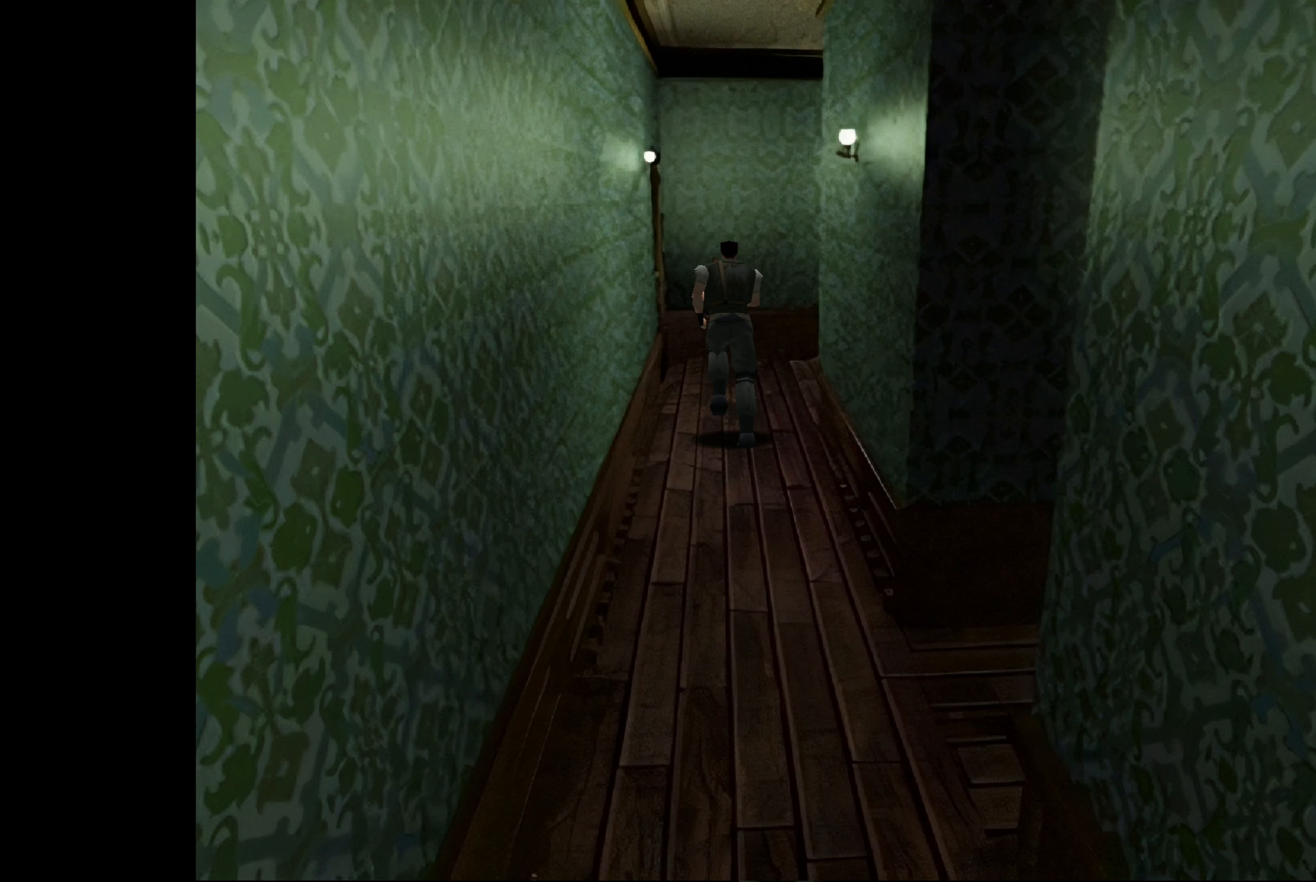
{"buttons": [], "left_stick": "up", "right_stick": "center", "events": [[467, "CIRCLE", "up"]]}
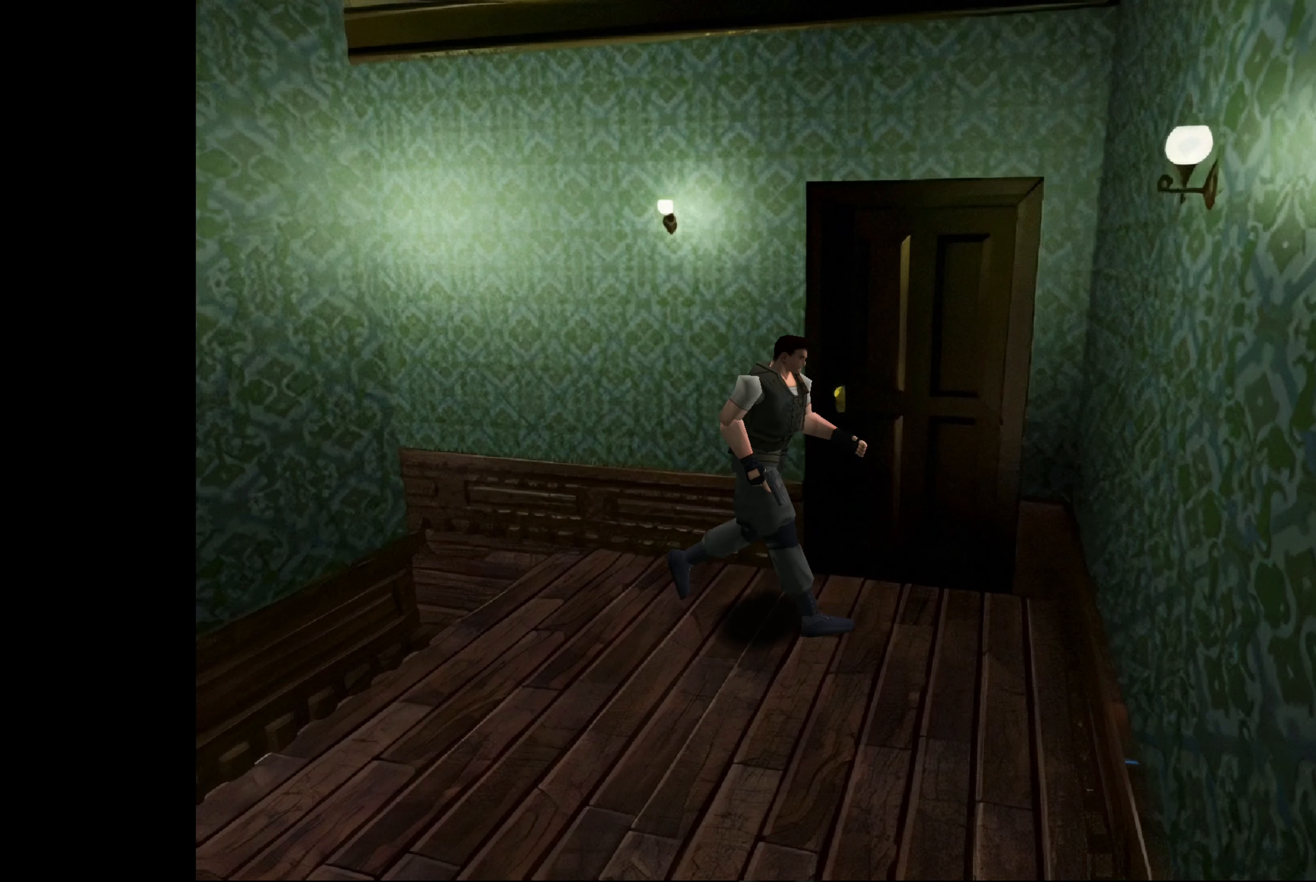
{"buttons": [], "left_stick": "up-left", "right_stick": "center", "events": [[217, "left_stick", "up-left"]]}
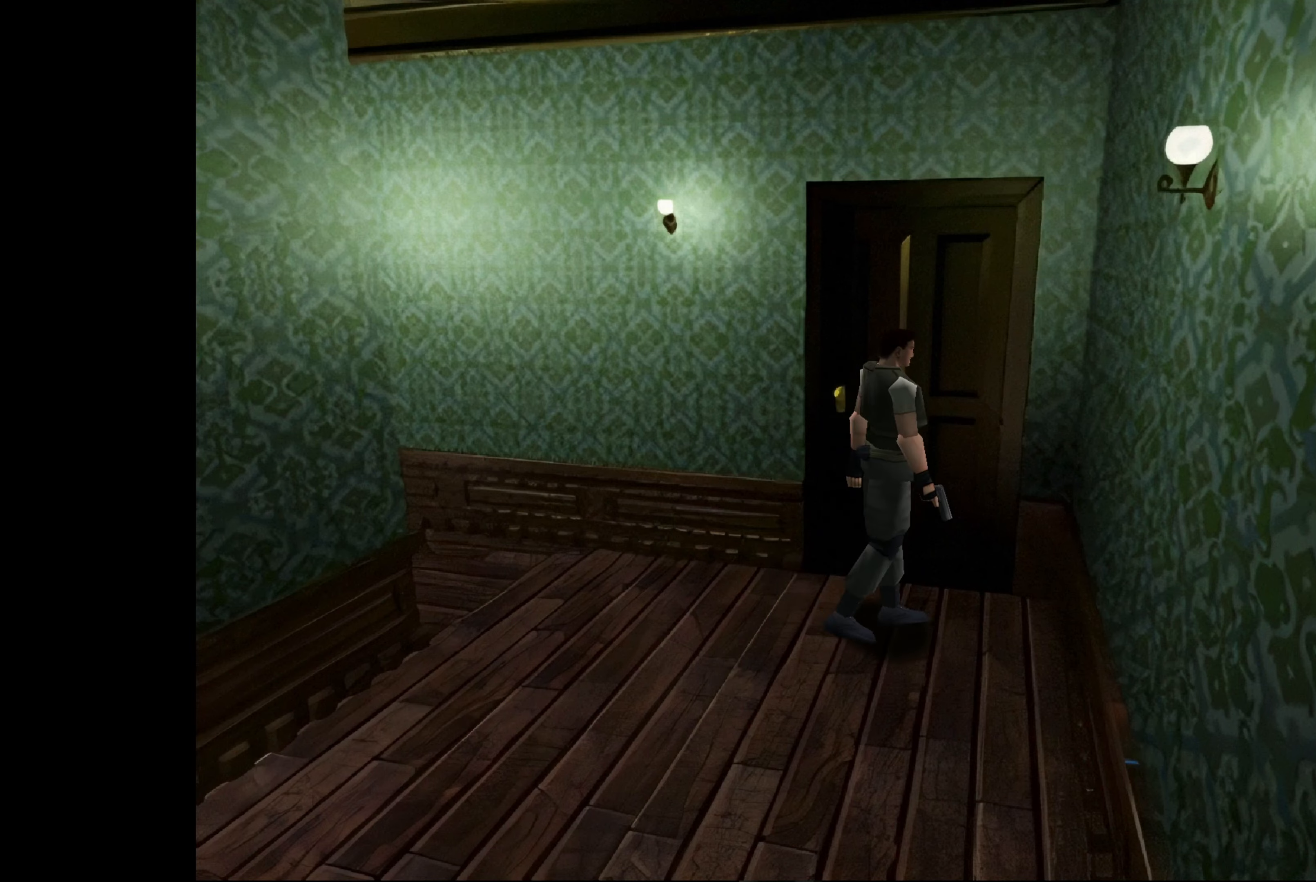
{"buttons": [], "left_stick": "center", "right_stick": "center", "events": [[84, "left_stick", "left"], [184, "left_stick", "center"], [234, "CROSS", "down"], [434, "CROSS", "up"]]}
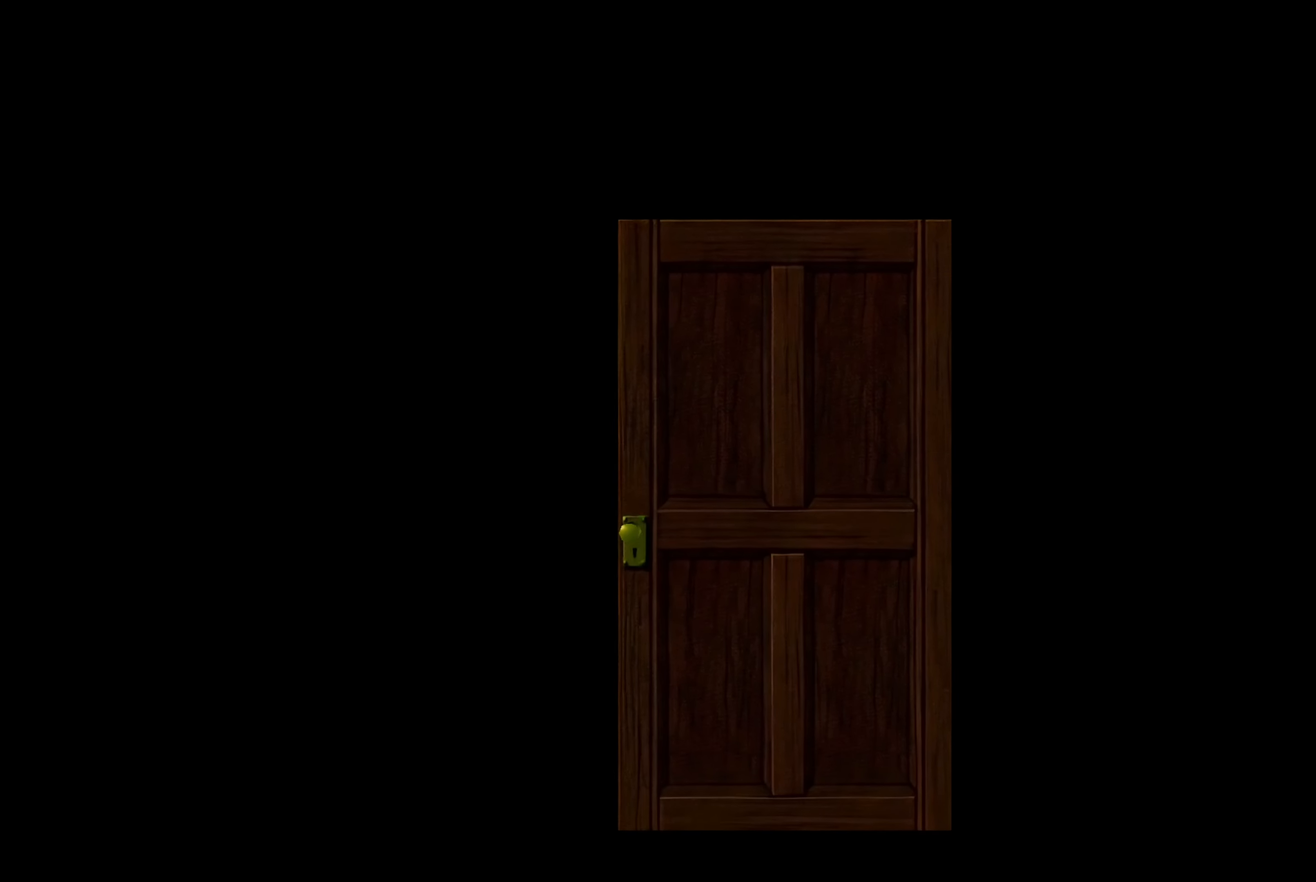
{"buttons": [], "left_stick": "center", "right_stick": "center", "events": [[184, "CROSS", "down"], [350, "CROSS", "up"]]}
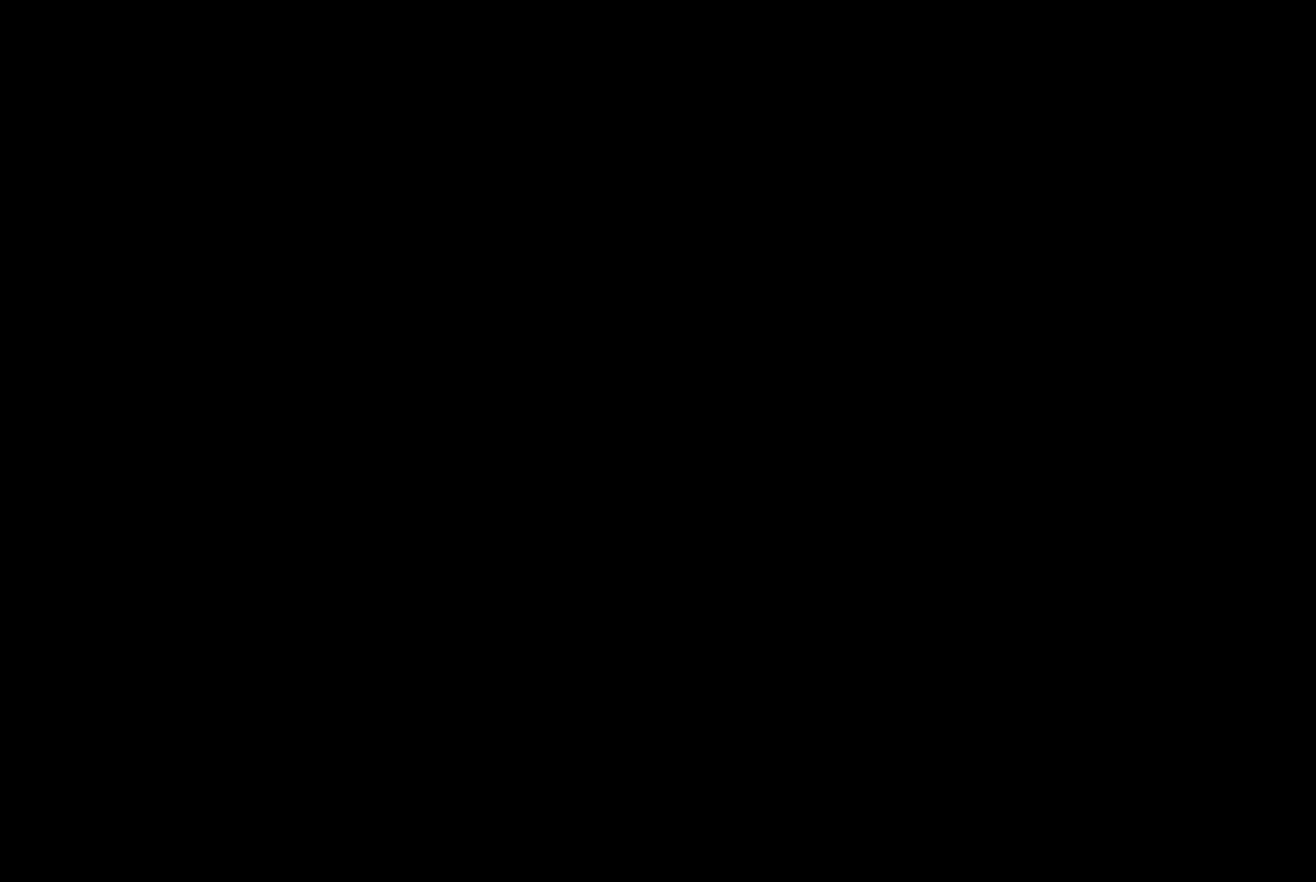
{"buttons": [], "left_stick": "center", "right_stick": "center", "events": []}
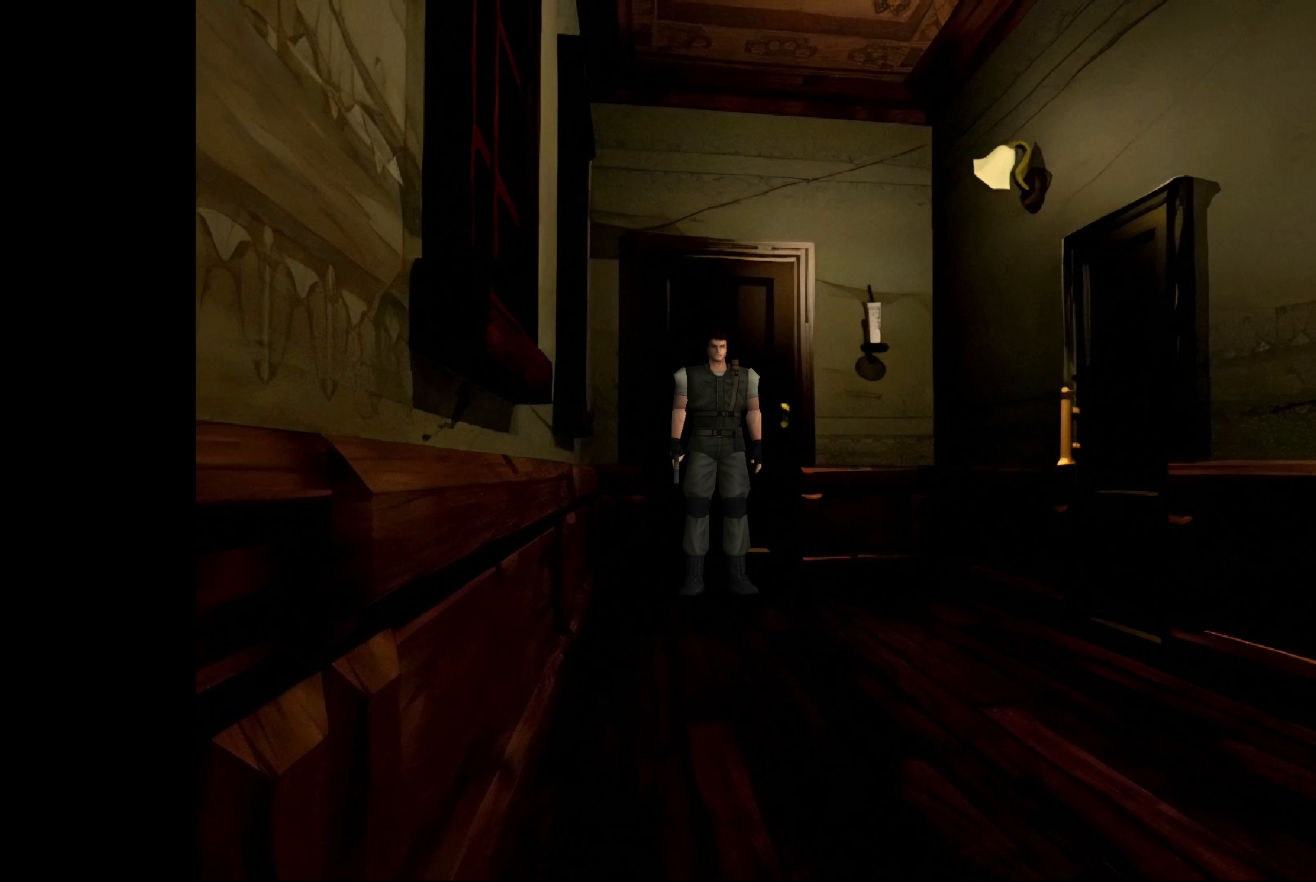
{"buttons": ["CIRCLE"], "left_stick": "up", "right_stick": "center", "events": [[284, "CIRCLE", "down"], [317, "left_stick", "up"]]}
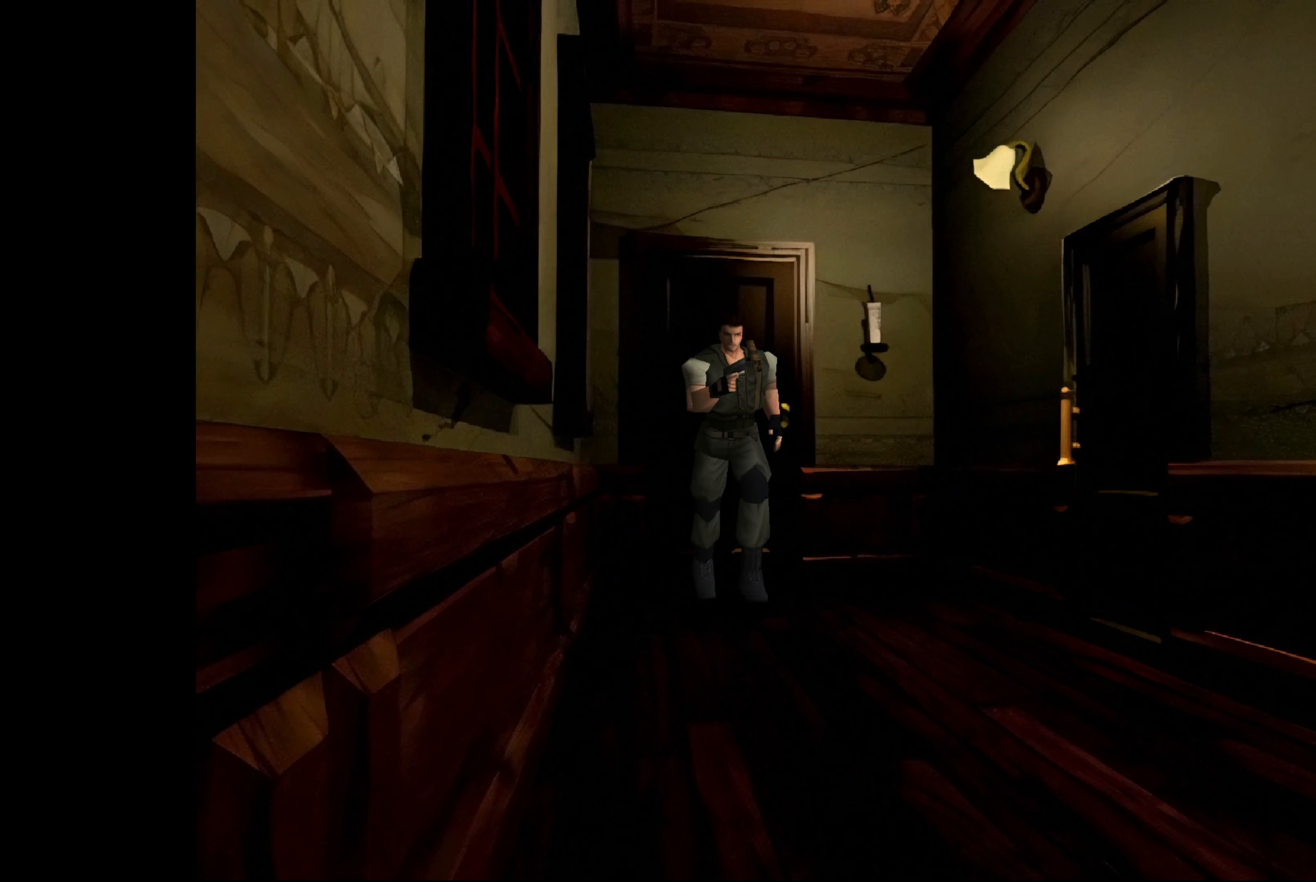
{"buttons": ["CIRCLE"], "left_stick": "up", "right_stick": "center", "events": []}
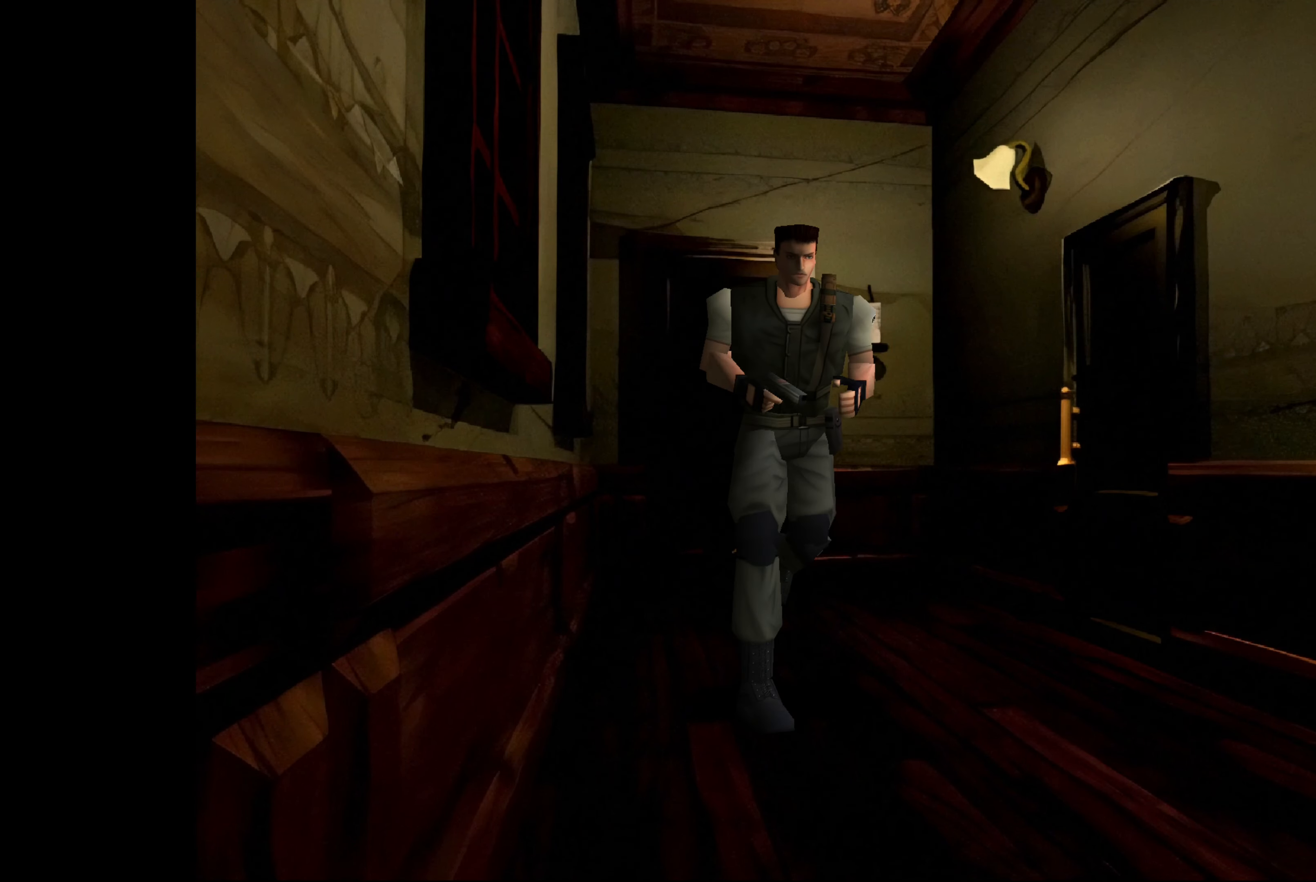
{"buttons": ["CIRCLE"], "left_stick": "up", "right_stick": "center", "events": []}
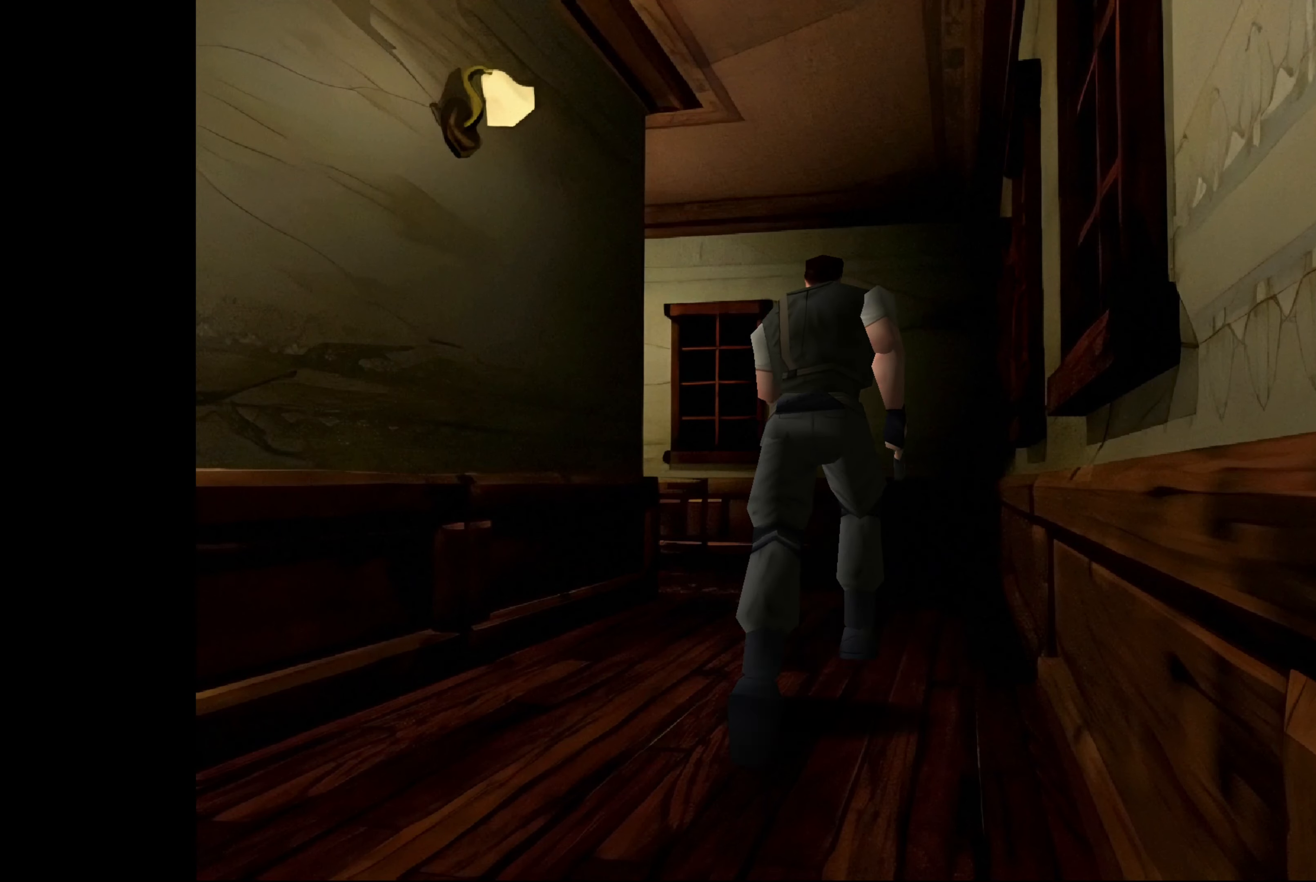
{"buttons": ["CIRCLE"], "left_stick": "up-left", "right_stick": "center", "events": [[200, "left_stick", "center"], [217, "CIRCLE", "up"], [367, "left_stick", "up-left"], [417, "CIRCLE", "down"]]}
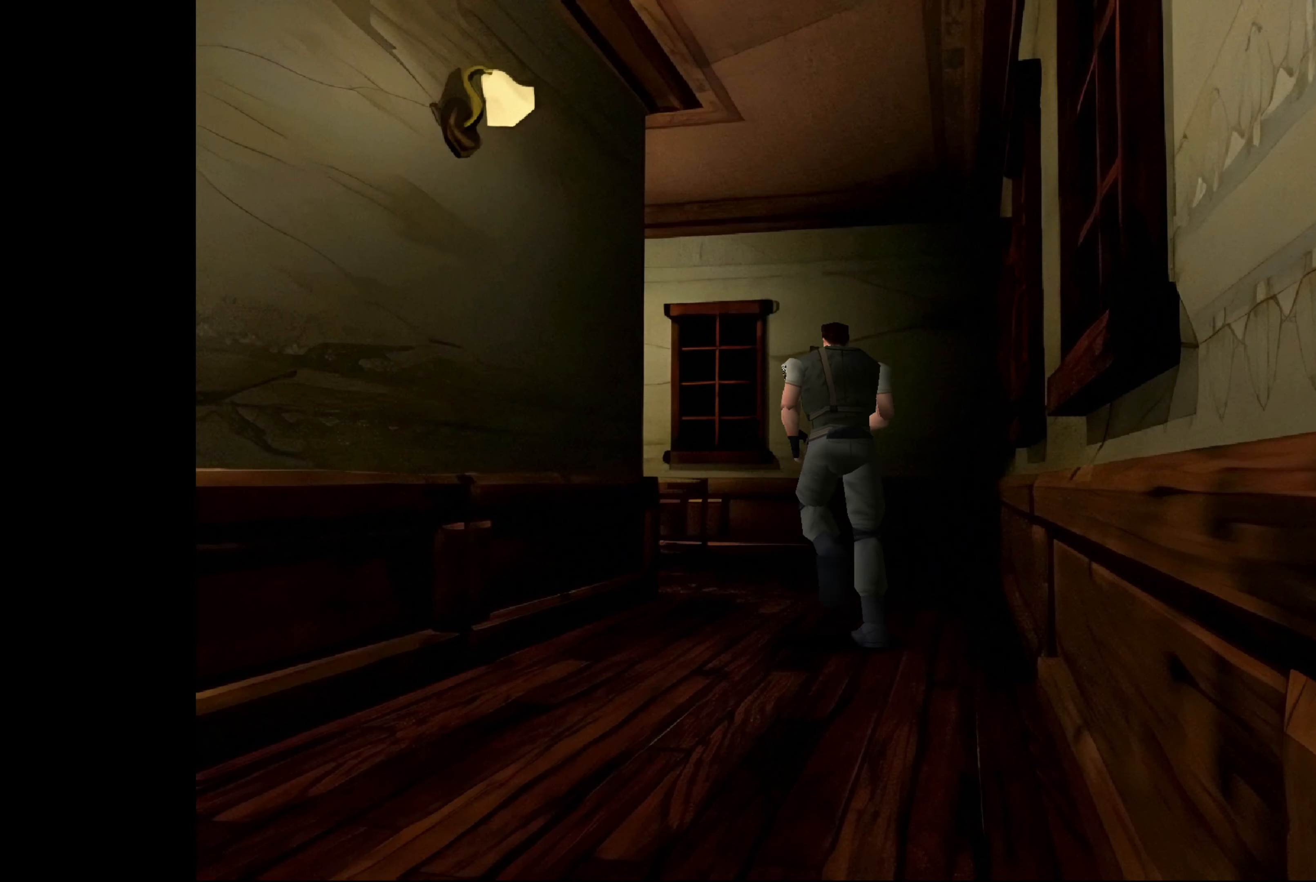
{"buttons": ["CIRCLE"], "left_stick": "up", "right_stick": "center", "events": [[250, "left_stick", "up"]]}
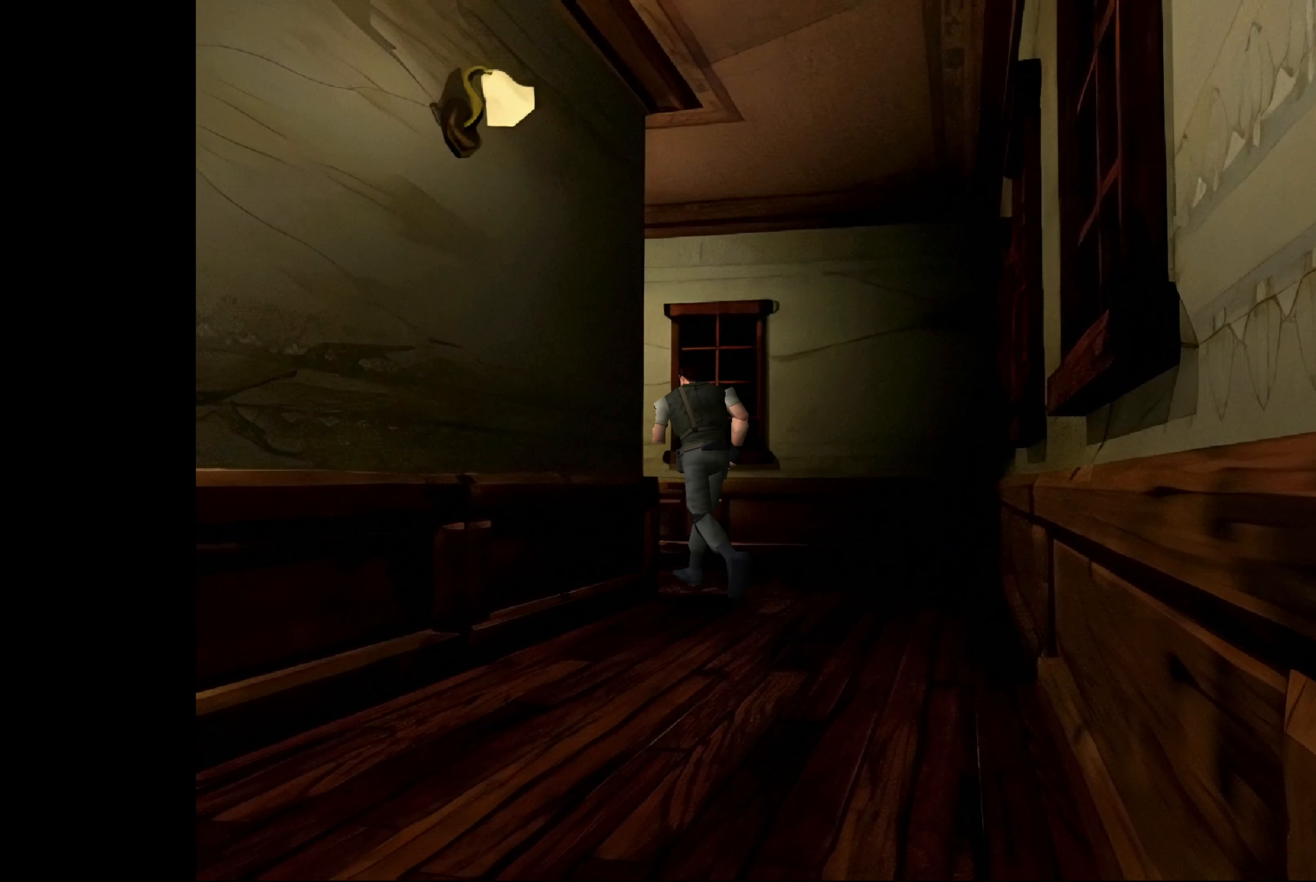
{"buttons": ["CIRCLE"], "left_stick": "up", "right_stick": "center", "events": []}
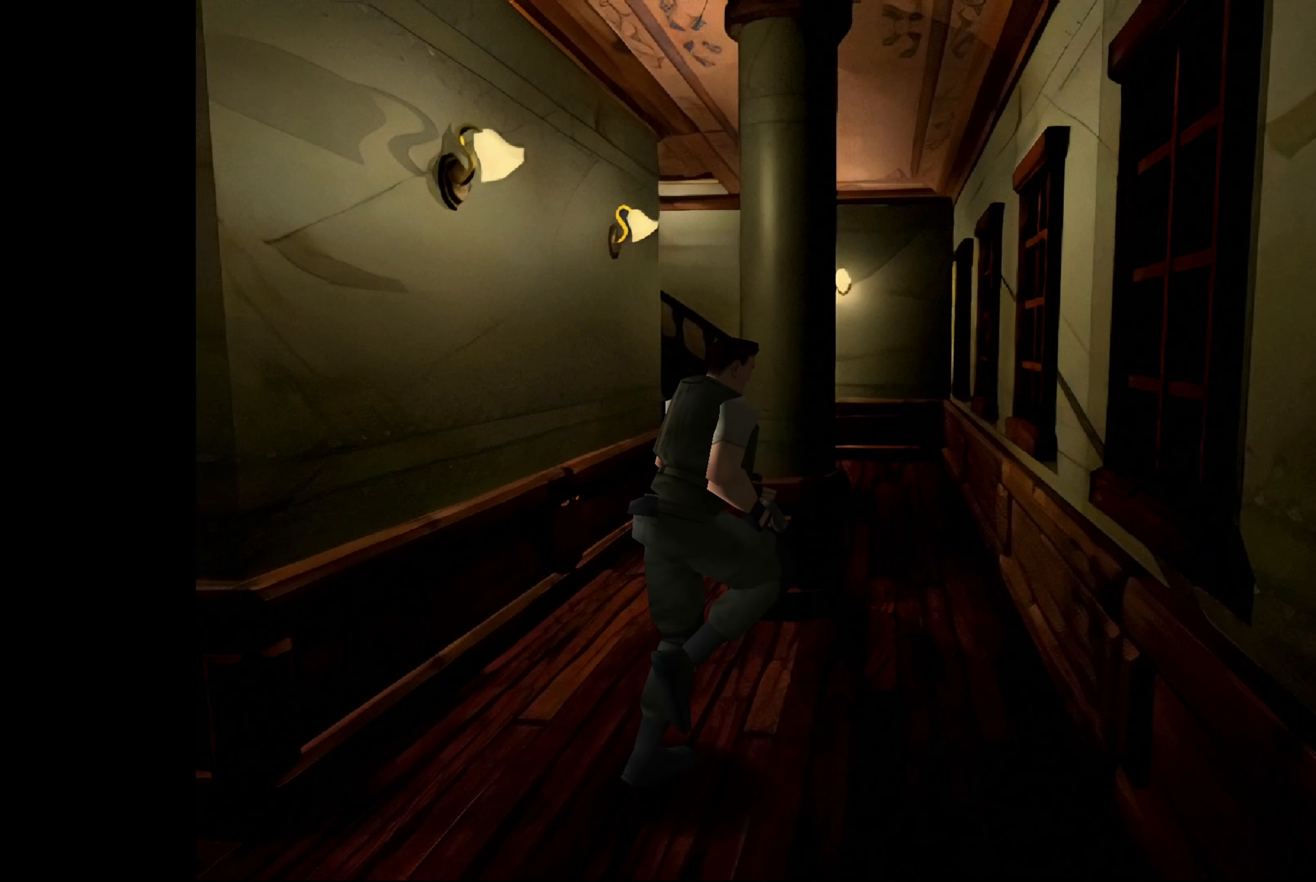
{"buttons": ["CIRCLE"], "left_stick": "up-left", "right_stick": "center", "events": [[34, "left_stick", "up-right"], [134, "left_stick", "up"], [267, "left_stick", "up-left"]]}
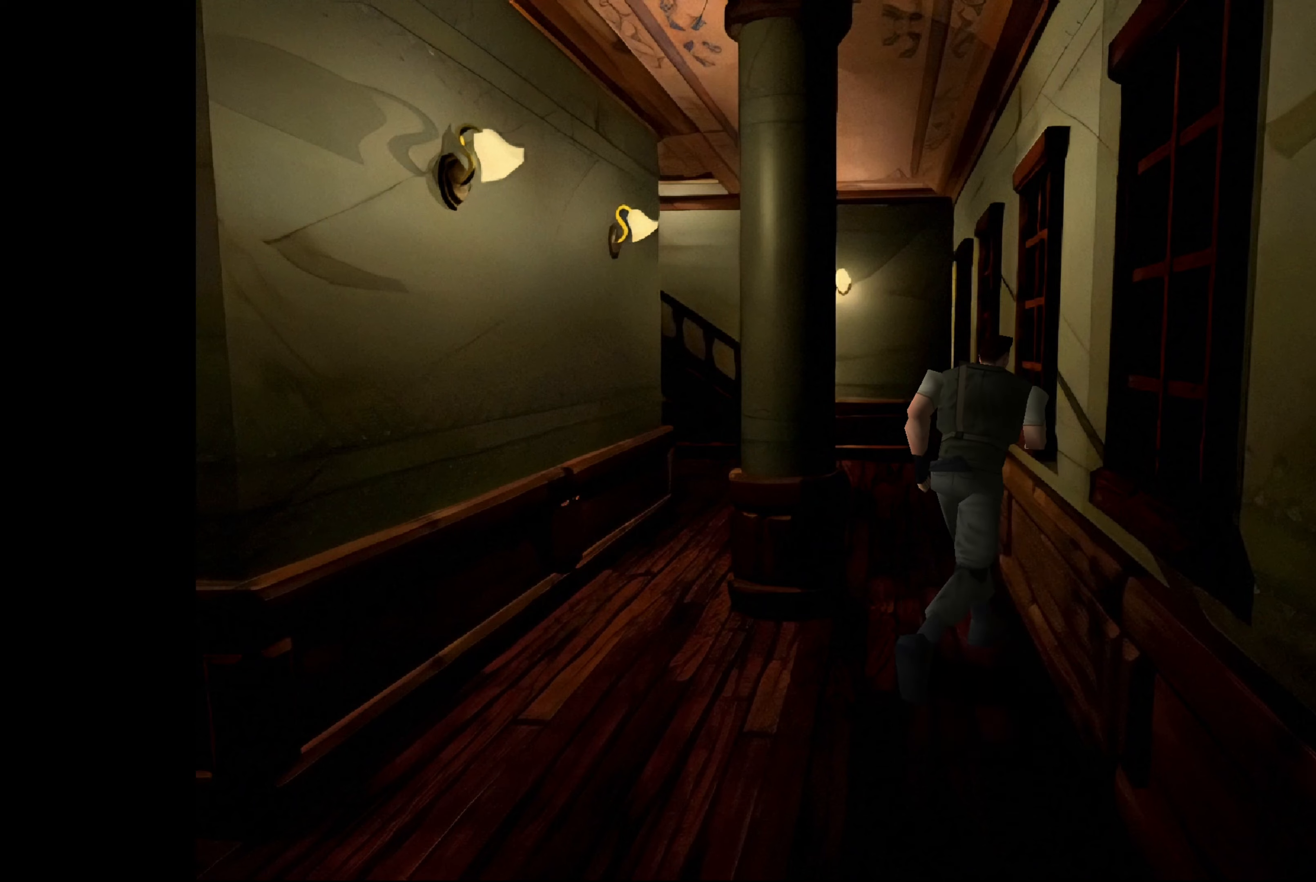
{"buttons": ["CIRCLE"], "left_stick": "up", "right_stick": "center", "events": [[133, "left_stick", "up"]]}
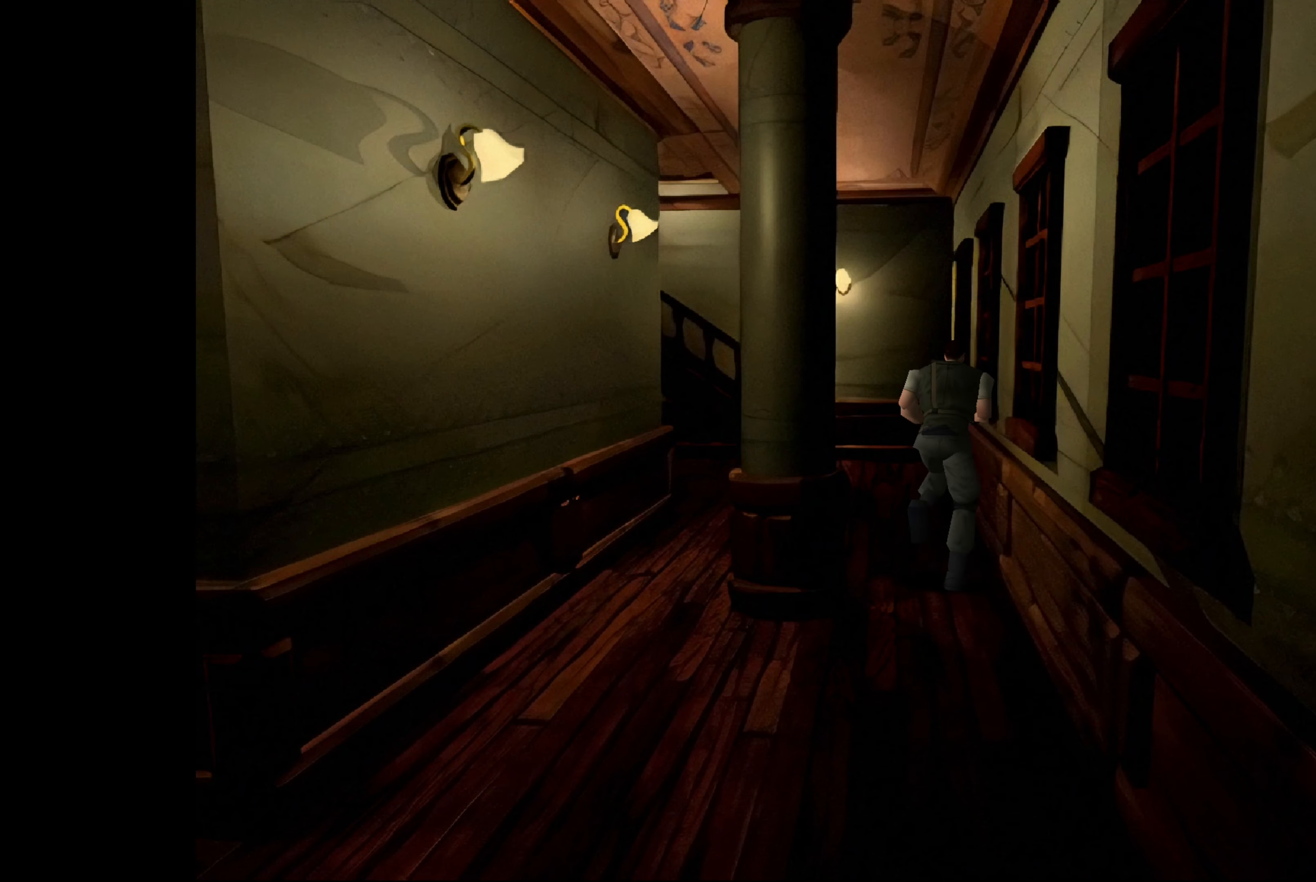
{"buttons": ["CIRCLE"], "left_stick": "up", "right_stick": "center", "events": [[33, "left_stick", "up-left"], [366, "left_stick", "up"]]}
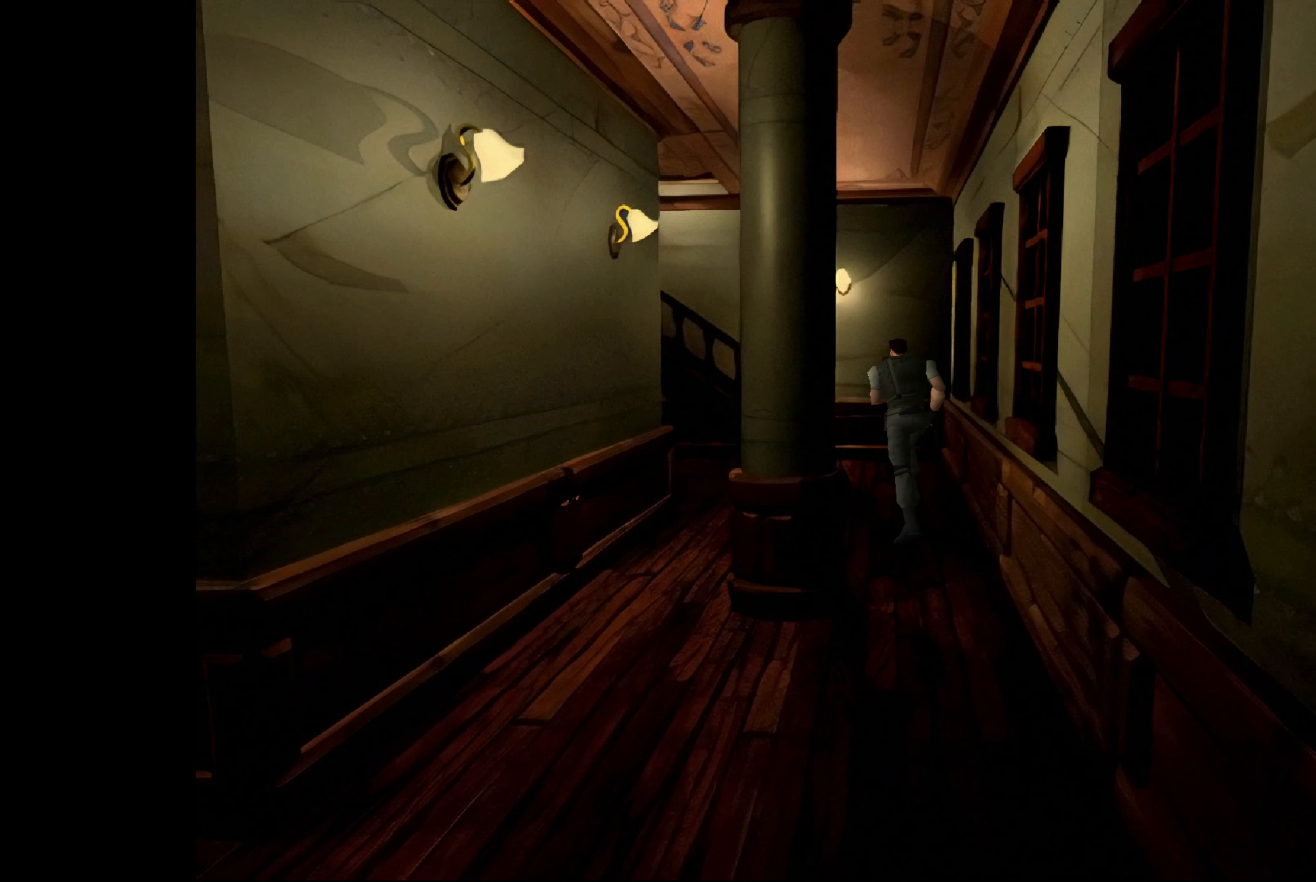
{"buttons": ["CIRCLE"], "left_stick": "up-left", "right_stick": "center", "events": [[83, "left_stick", "up-left"]]}
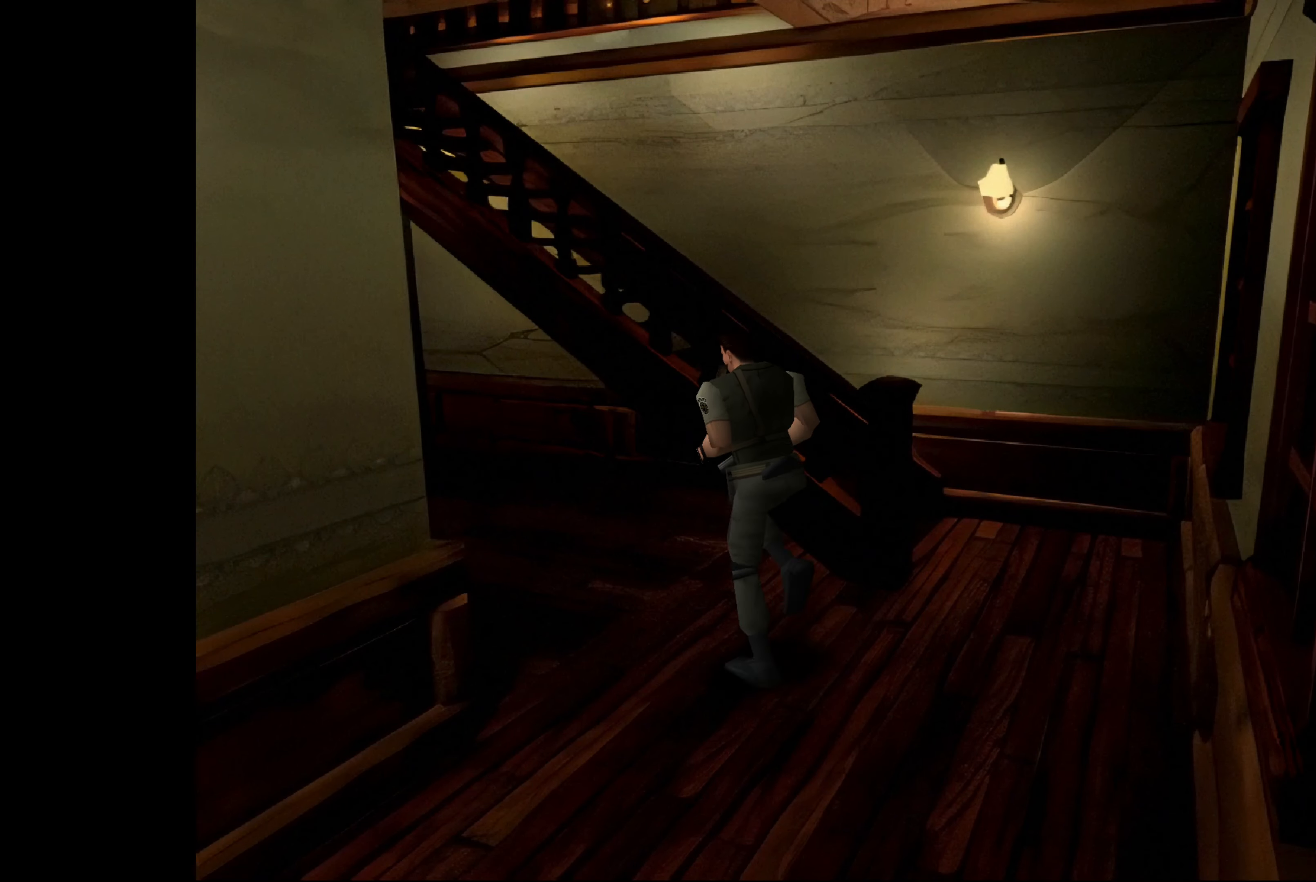
{"buttons": ["CIRCLE"], "left_stick": "up", "right_stick": "center", "events": [[316, "left_stick", "up"]]}
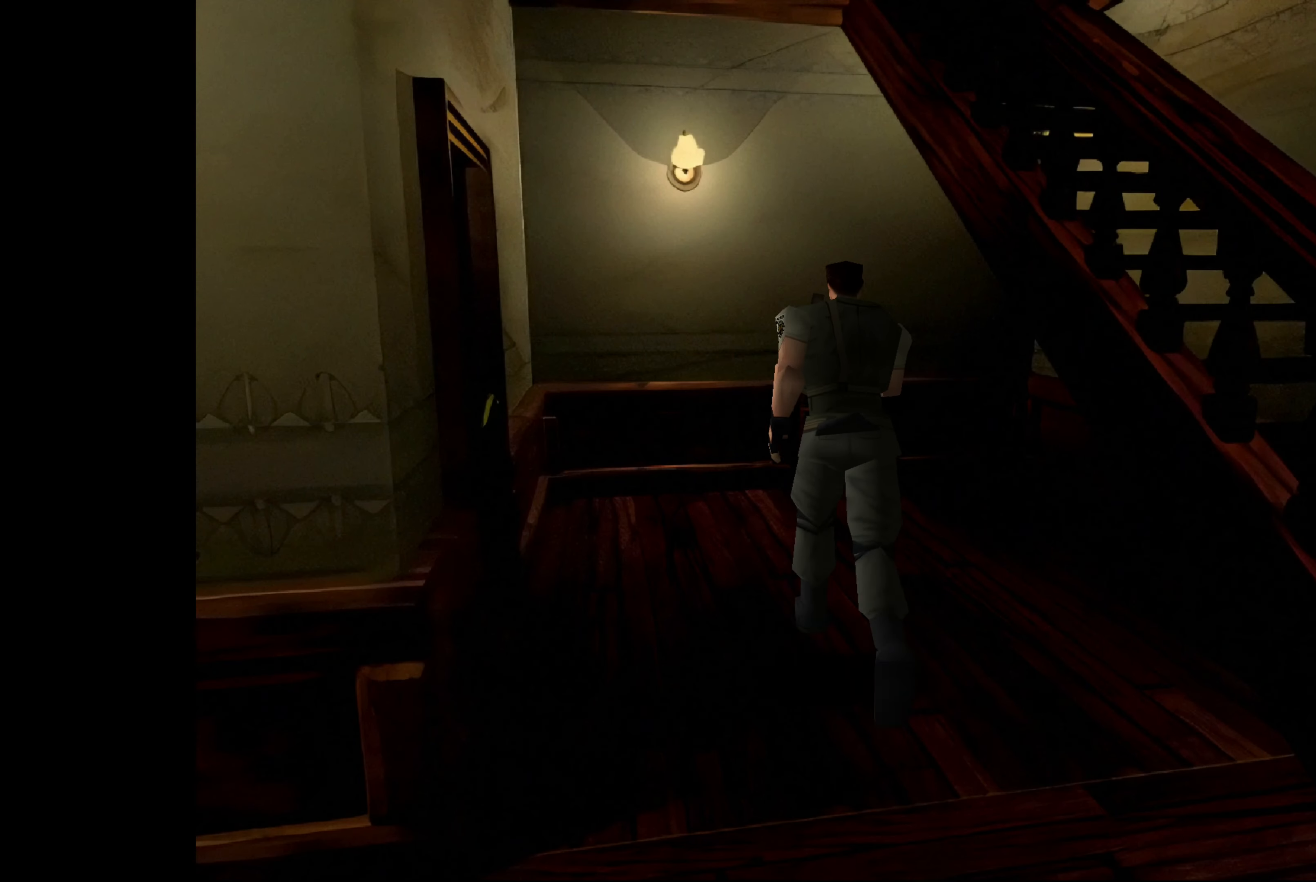
{"buttons": [], "left_stick": "up-left", "right_stick": "center", "events": [[166, "left_stick", "center"], [183, "CIRCLE", "up"], [416, "left_stick", "up-left"]]}
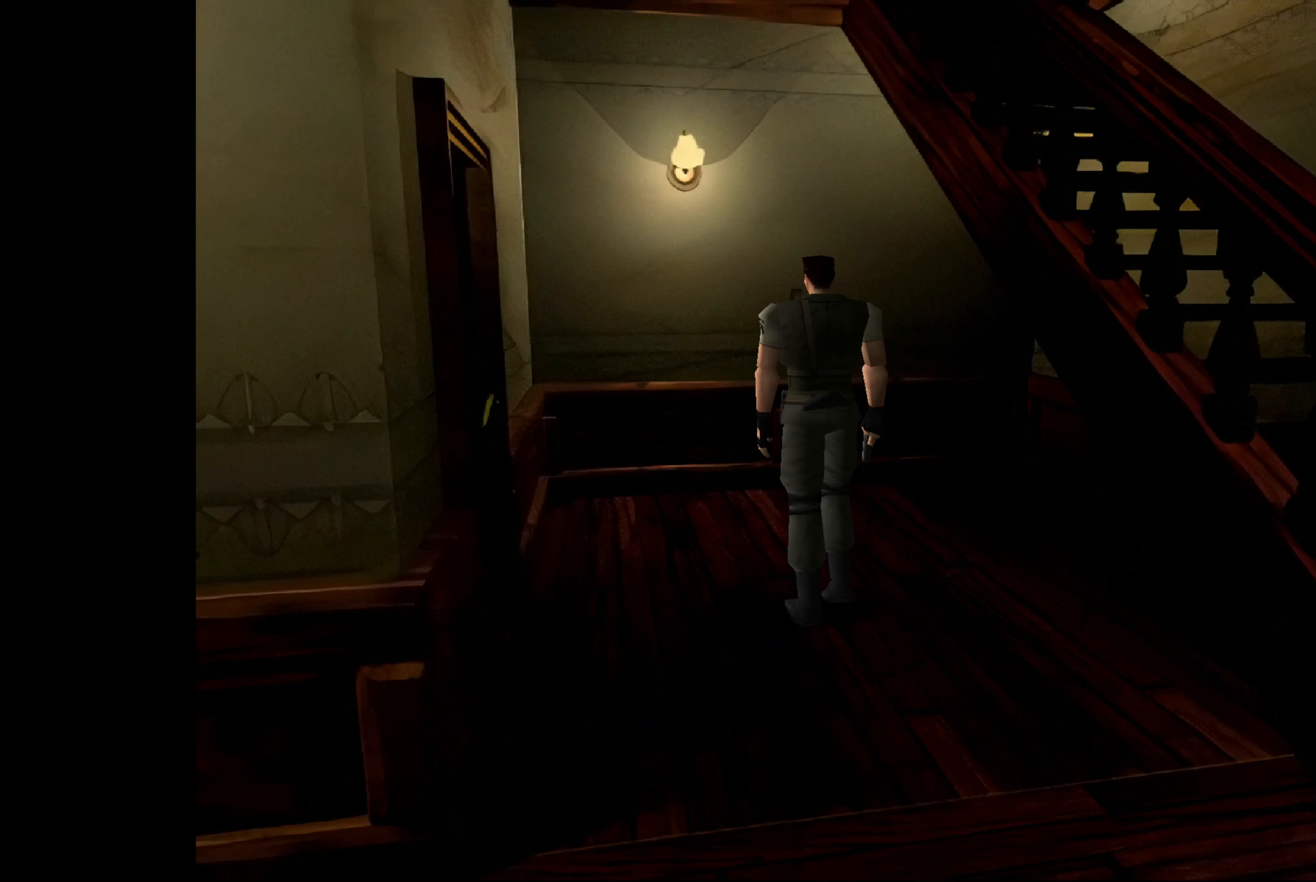
{"buttons": [], "left_stick": "left", "right_stick": "center", "events": [[116, "CIRCLE", "down"], [216, "left_stick", "left"], [383, "CIRCLE", "up"]]}
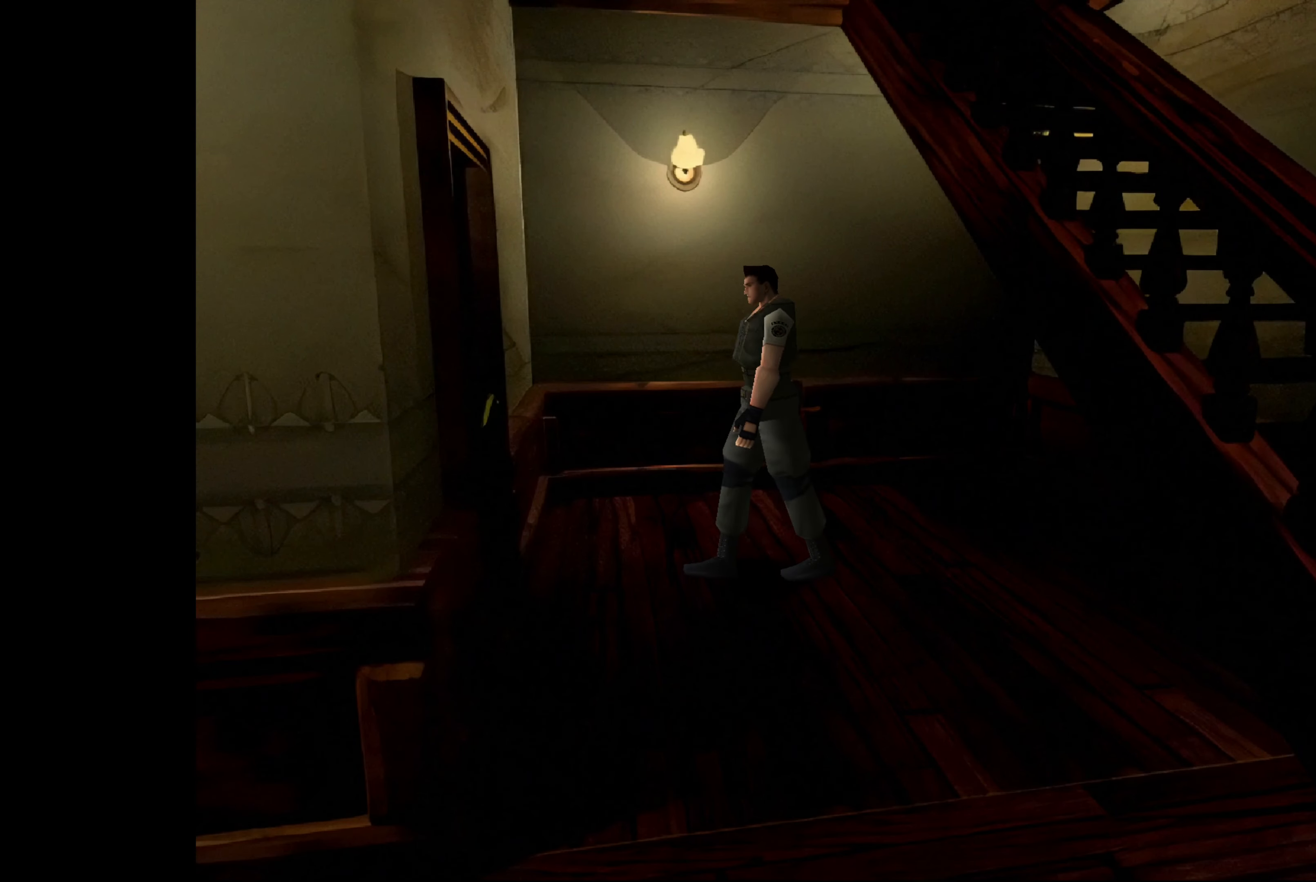
{"buttons": ["CIRCLE"], "left_stick": "up", "right_stick": "center", "events": [[233, "CIRCLE", "down"], [266, "left_stick", "up-left"], [433, "left_stick", "up"]]}
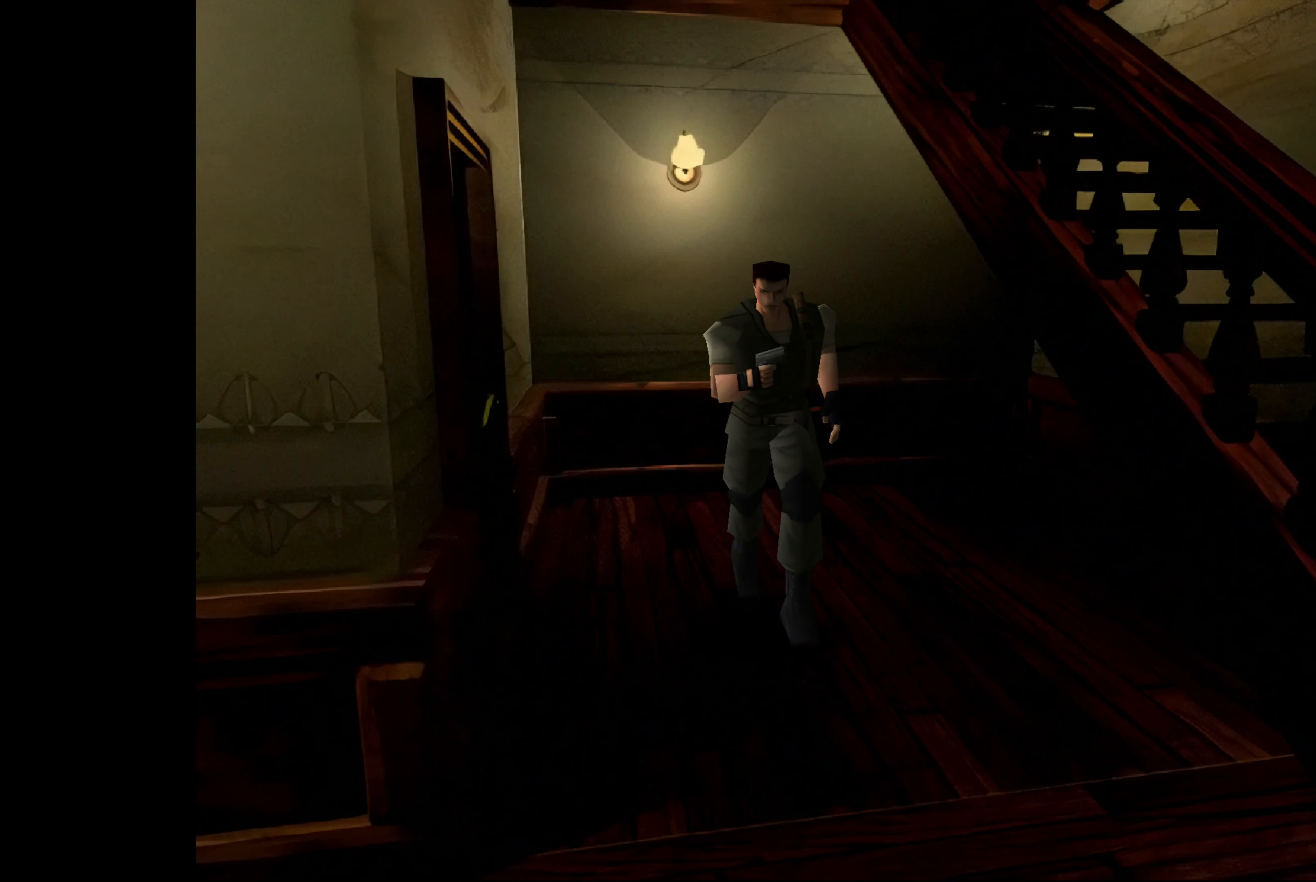
{"buttons": [], "left_stick": "up-right", "right_stick": "center", "events": [[83, "left_stick", "up-right"], [100, "CIRCLE", "up"]]}
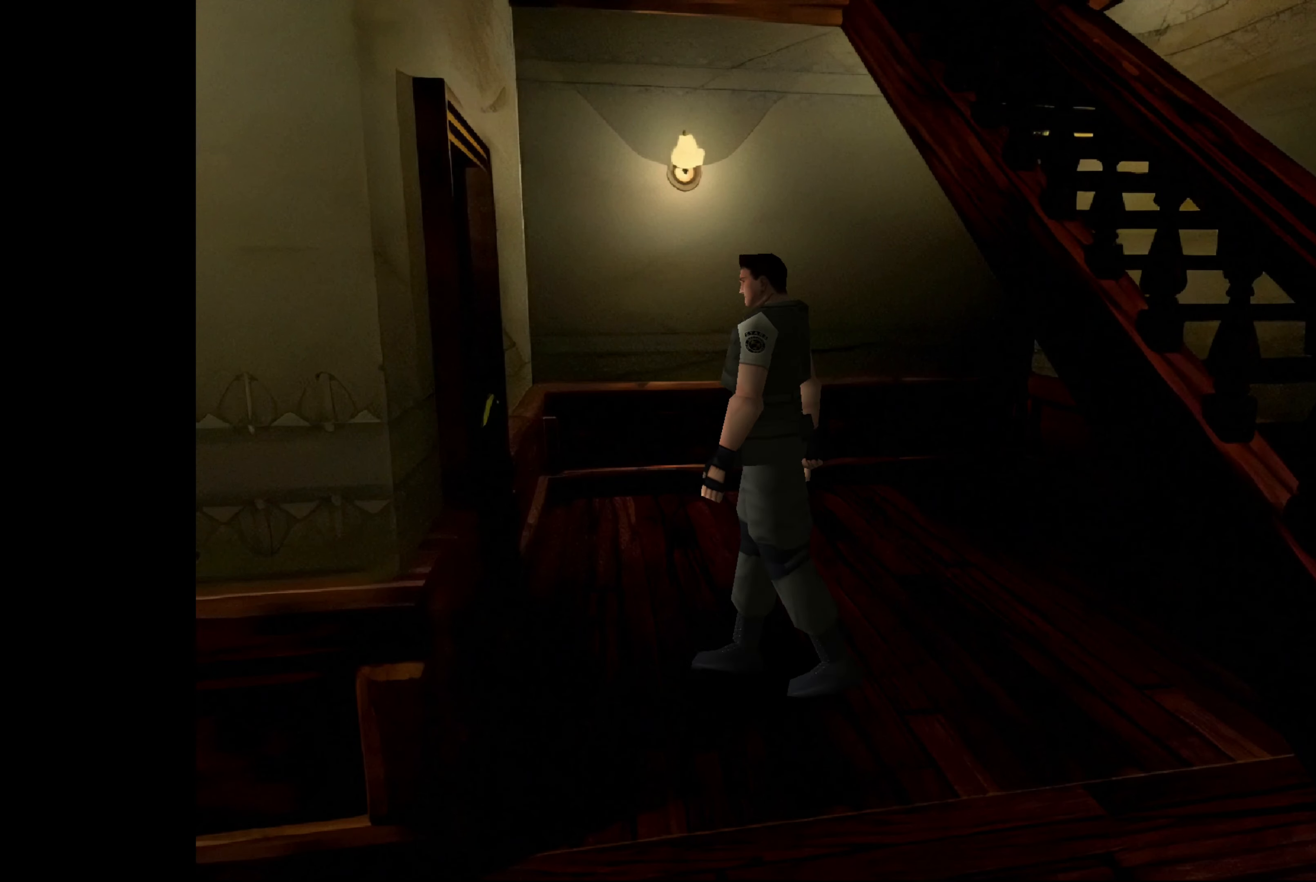
{"buttons": [], "left_stick": "up-left", "right_stick": "center", "events": [[183, "CIRCLE", "down"], [333, "left_stick", "up-left"], [450, "CIRCLE", "up"]]}
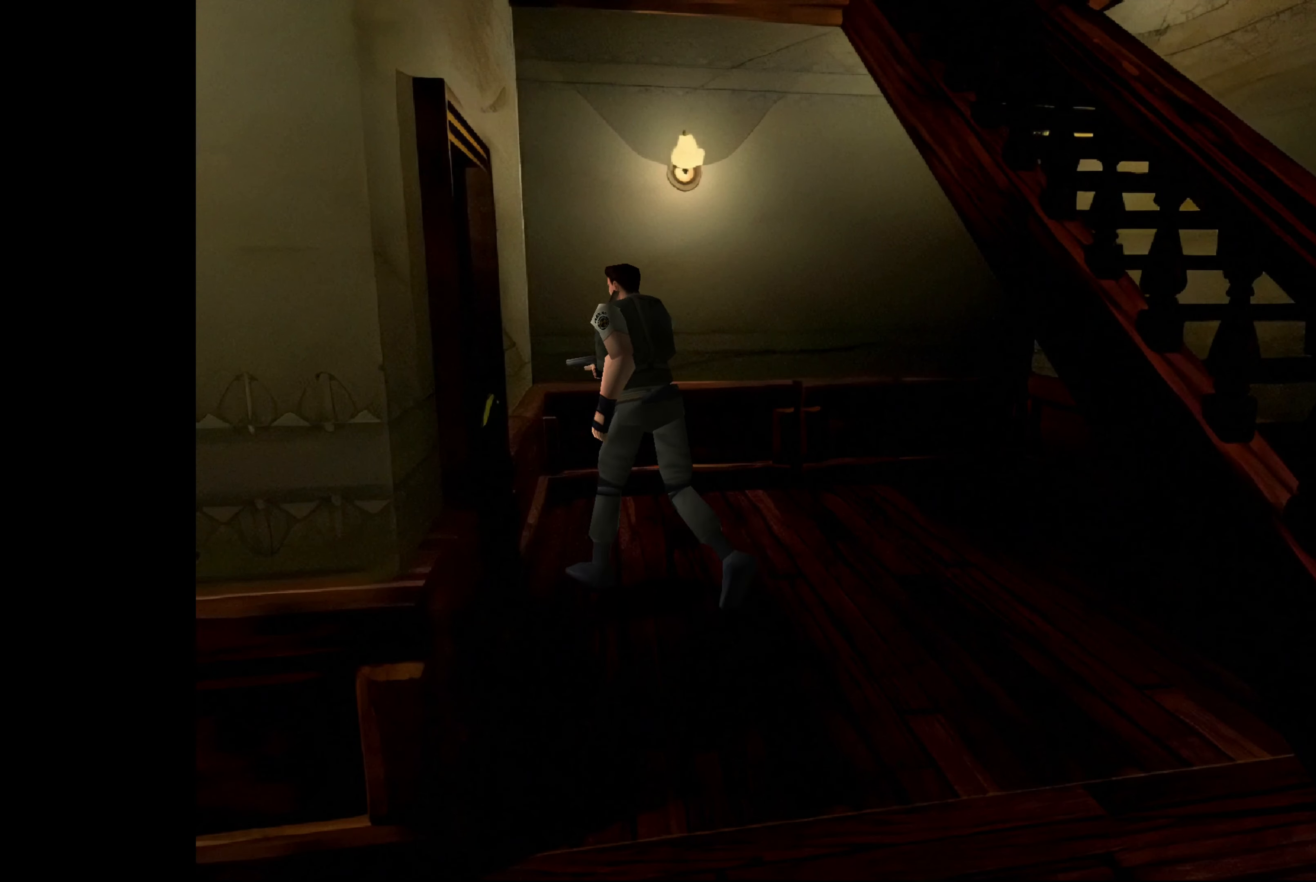
{"buttons": [], "left_stick": "up-left", "right_stick": "center", "events": []}
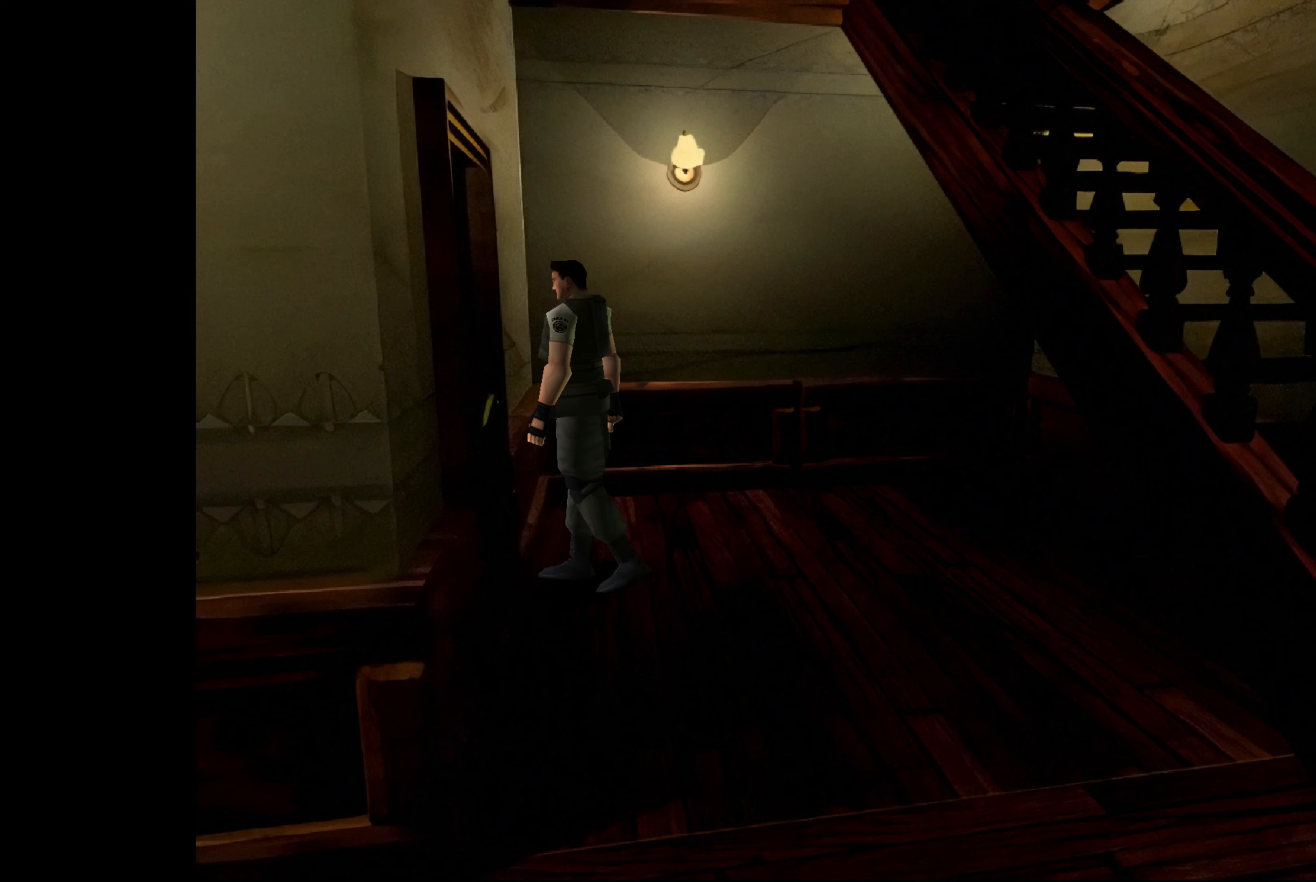
{"buttons": [], "left_stick": "center", "right_stick": "center", "events": [[17, "left_stick", "center"], [50, "CROSS", "down"], [233, "CROSS", "up"]]}
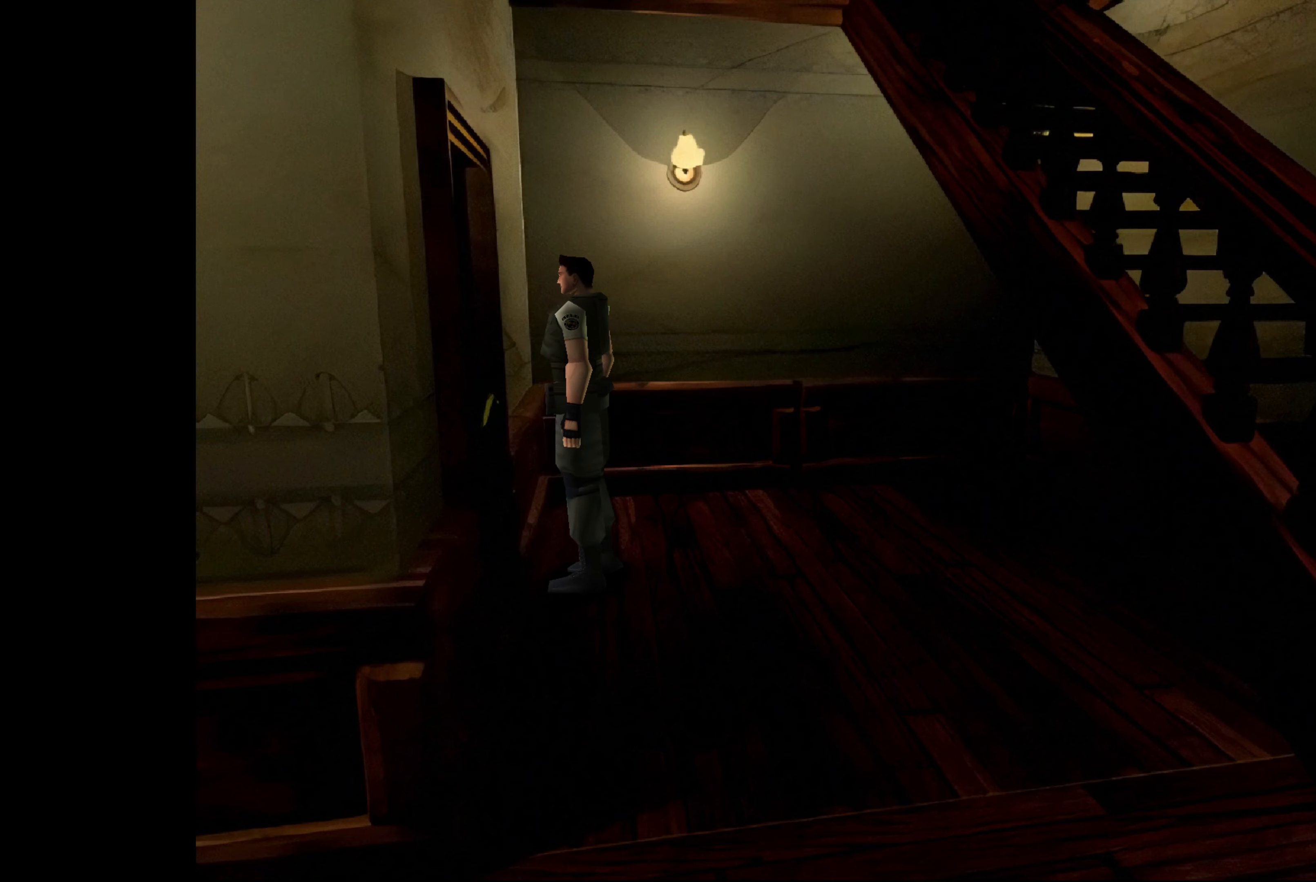
{"buttons": [], "left_stick": "up-left", "right_stick": "center", "events": [[17, "left_stick", "up-left"]]}